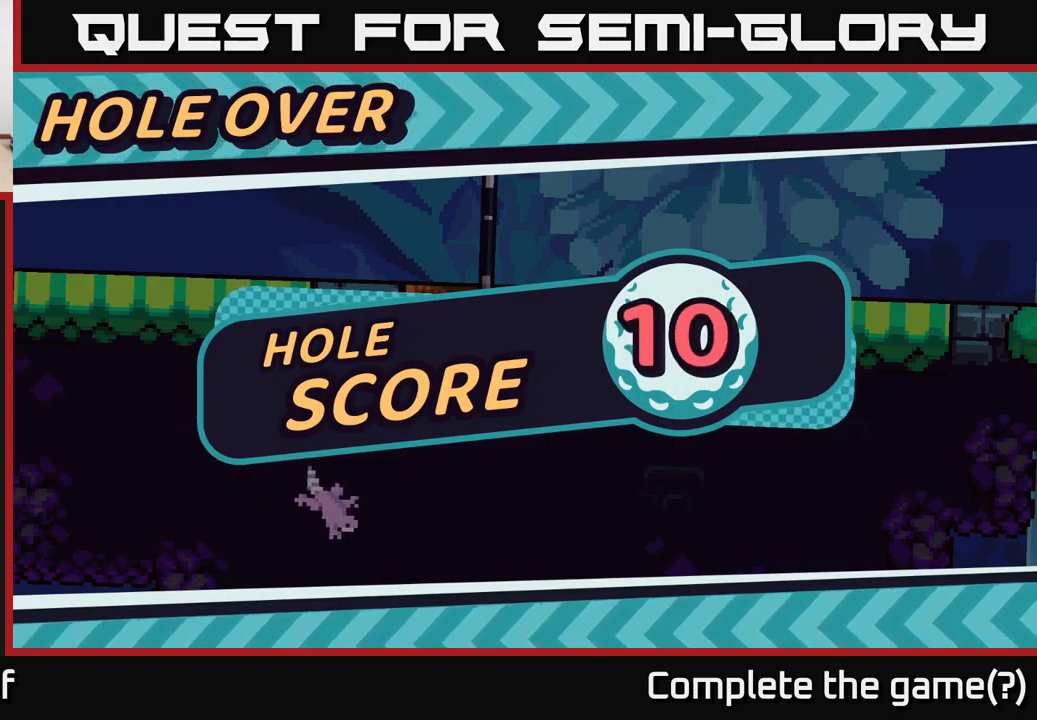
Gameplay with a controller (Xbox layout); each line is a JSON object with the inputs held at the frame after it. "events" lists button and stick changes between this image and that frame as [ms after this image, input, new state], when the widget could be followed in between.
{"buttons": [], "left_stick": "center", "right_stick": "center", "events": [[333, "right_stick", "up-left"], [383, "right_stick", "center"]]}
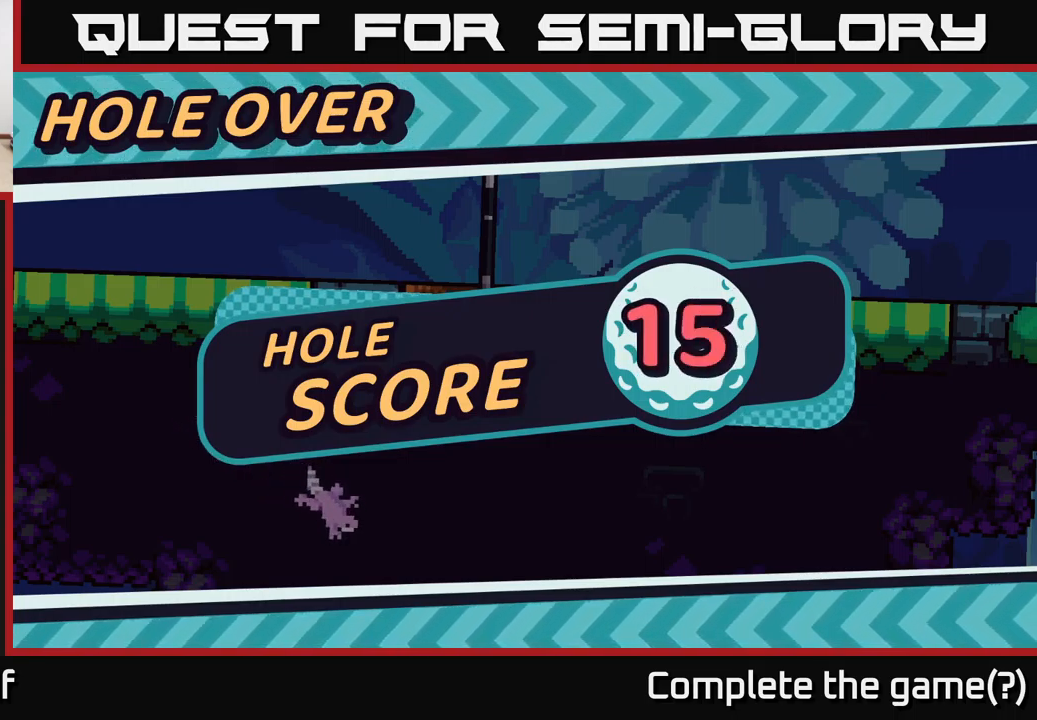
{"buttons": ["A"], "left_stick": "center", "right_stick": "center", "events": [[17, "A", "down"]]}
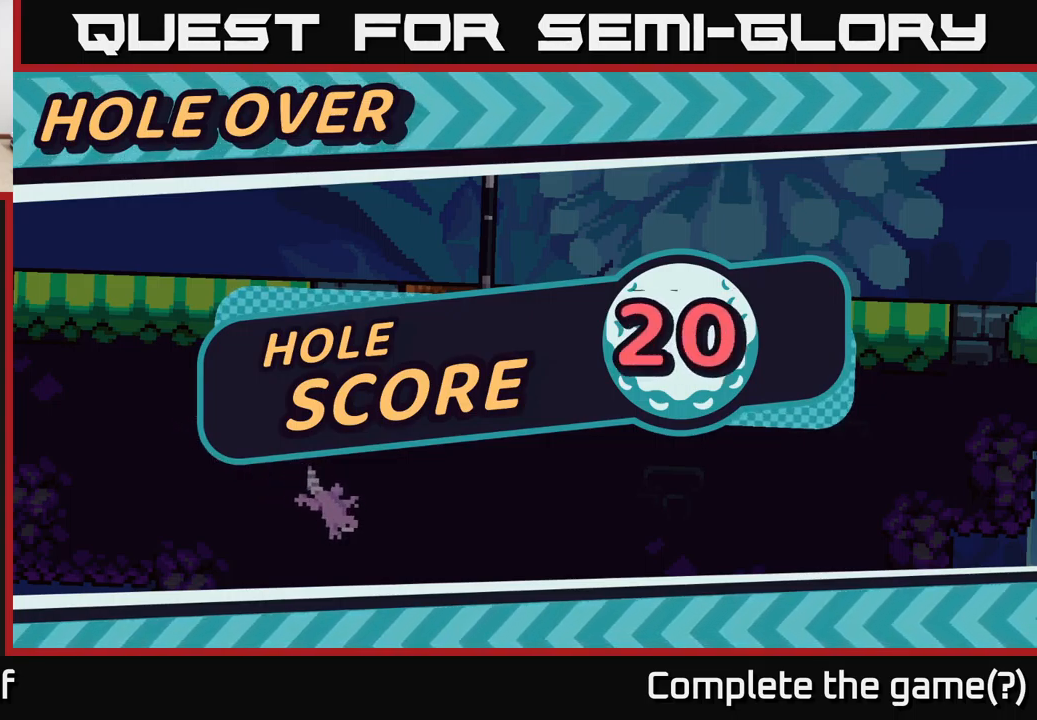
{"buttons": ["R2"], "left_stick": "center", "right_stick": "center", "events": [[100, "R2", "down"], [133, "A", "up"]]}
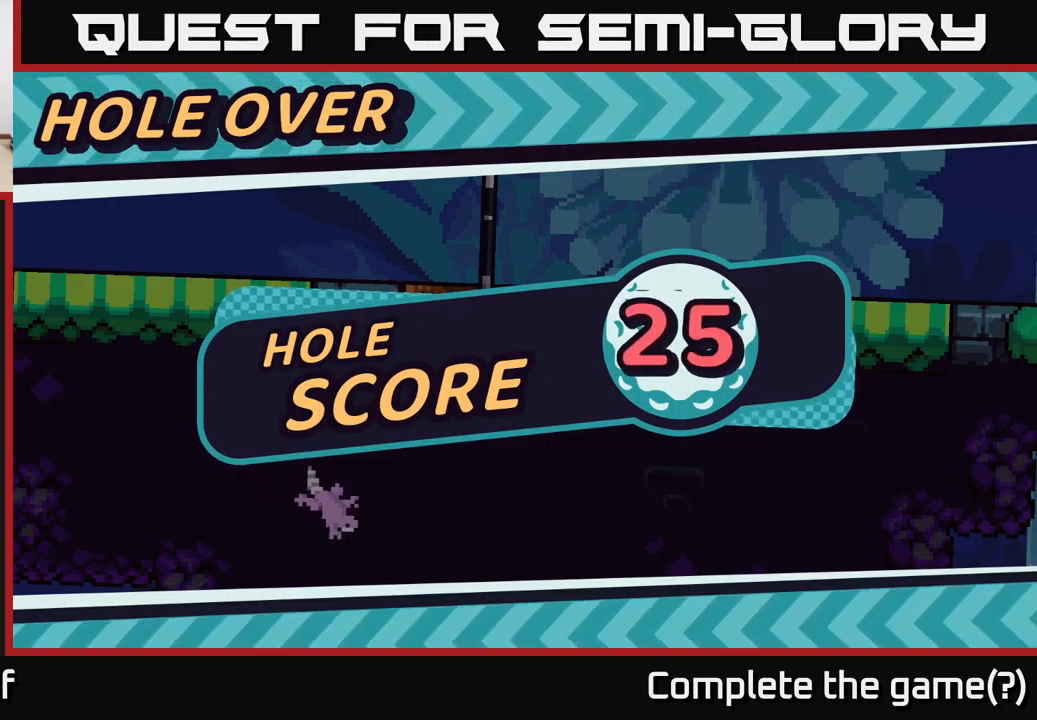
{"buttons": [], "left_stick": "center", "right_stick": "center", "events": [[117, "A", "down"], [233, "R2", "up"], [250, "A", "up"], [350, "A", "down"], [417, "A", "up"]]}
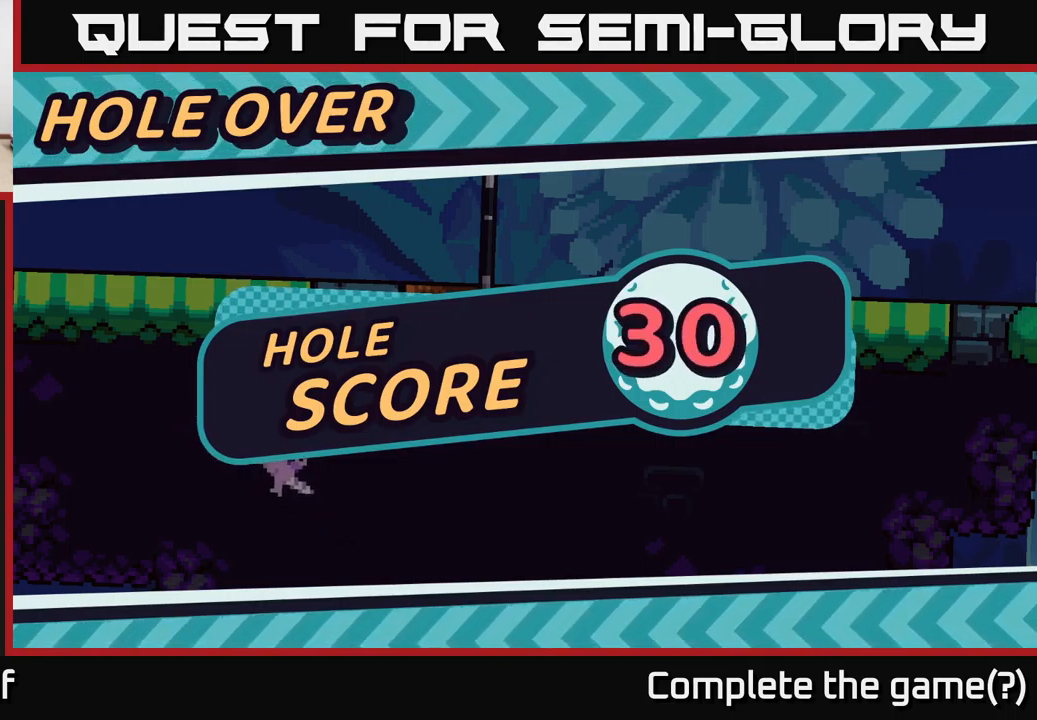
{"buttons": [], "left_stick": "center", "right_stick": "center", "events": [[17, "A", "down"], [83, "A", "up"], [183, "A", "down"], [283, "A", "up"], [383, "A", "down"], [483, "A", "up"]]}
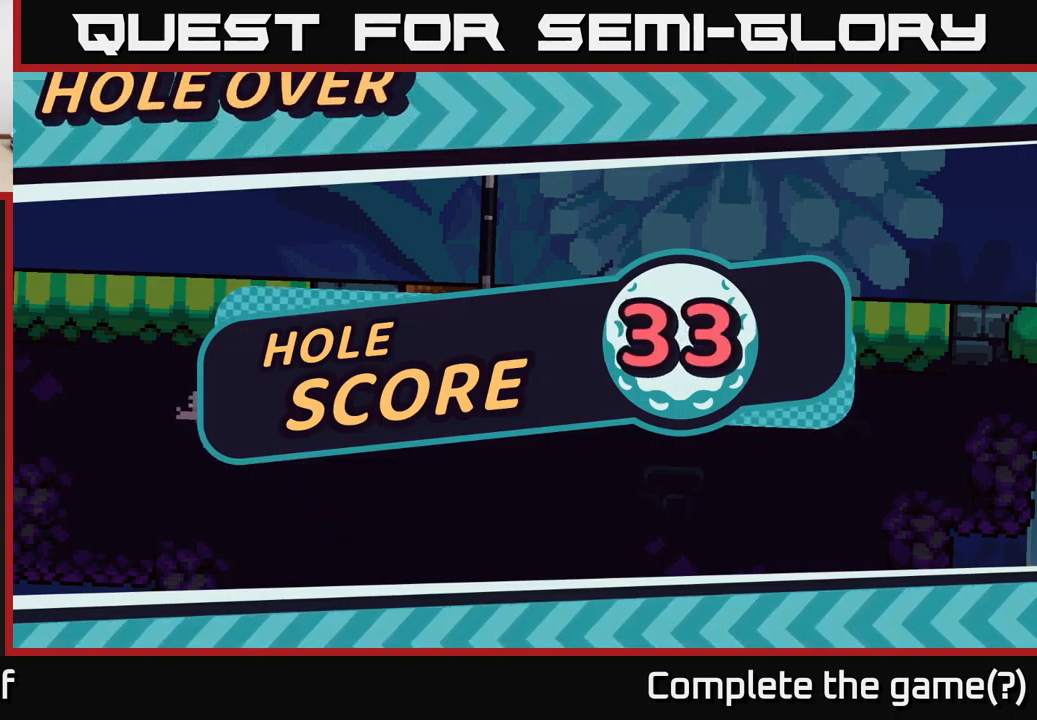
{"buttons": [], "left_stick": "center", "right_stick": "center", "events": [[50, "A", "down"], [183, "A", "up"]]}
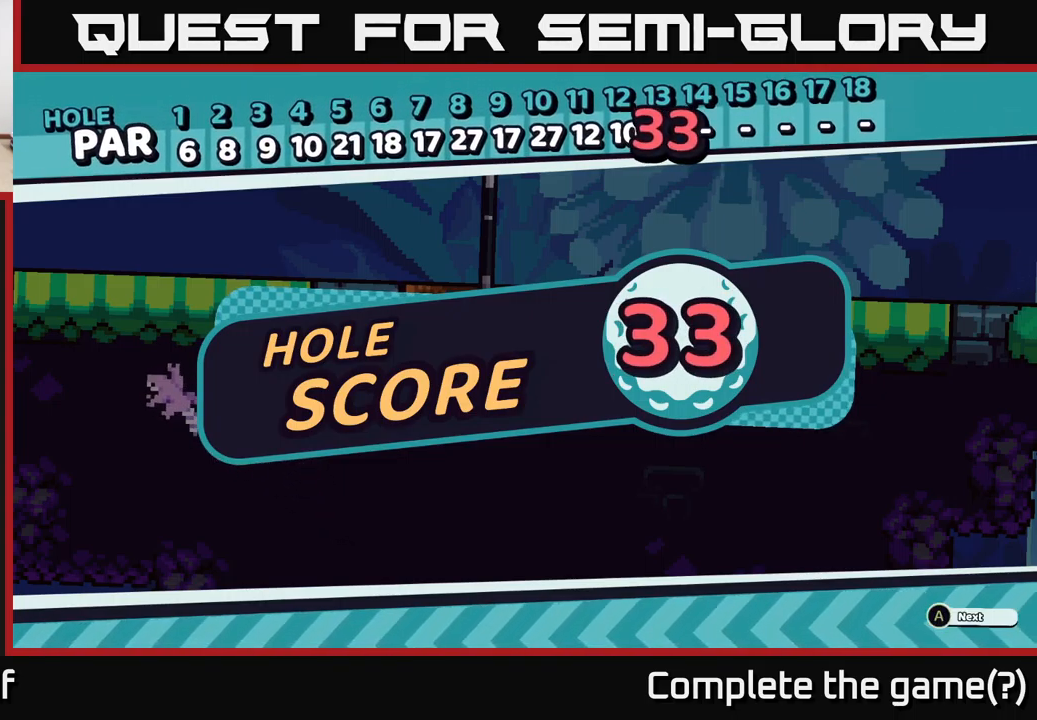
{"buttons": [], "left_stick": "center", "right_stick": "center", "events": []}
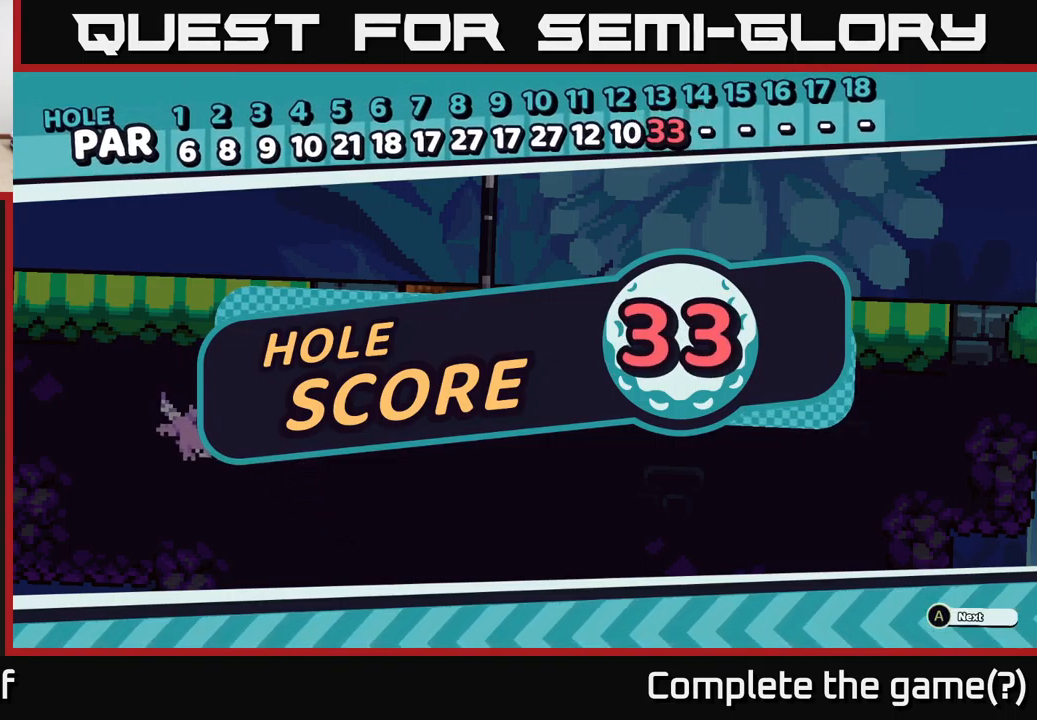
{"buttons": [], "left_stick": "center", "right_stick": "center", "events": []}
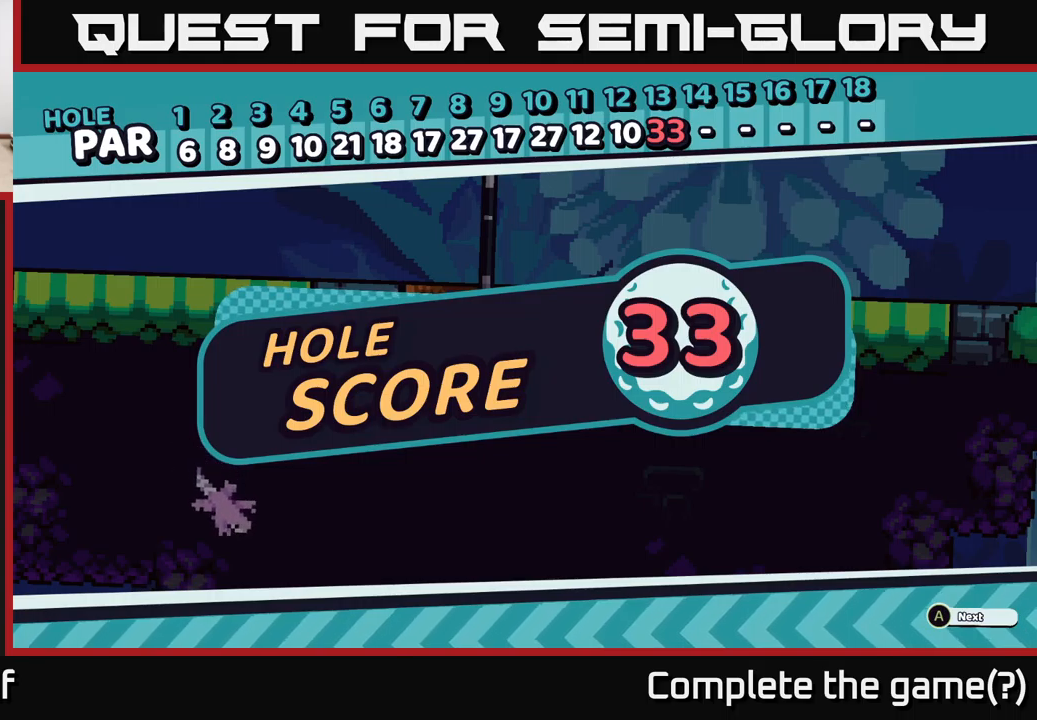
{"buttons": [], "left_stick": "center", "right_stick": "center", "events": []}
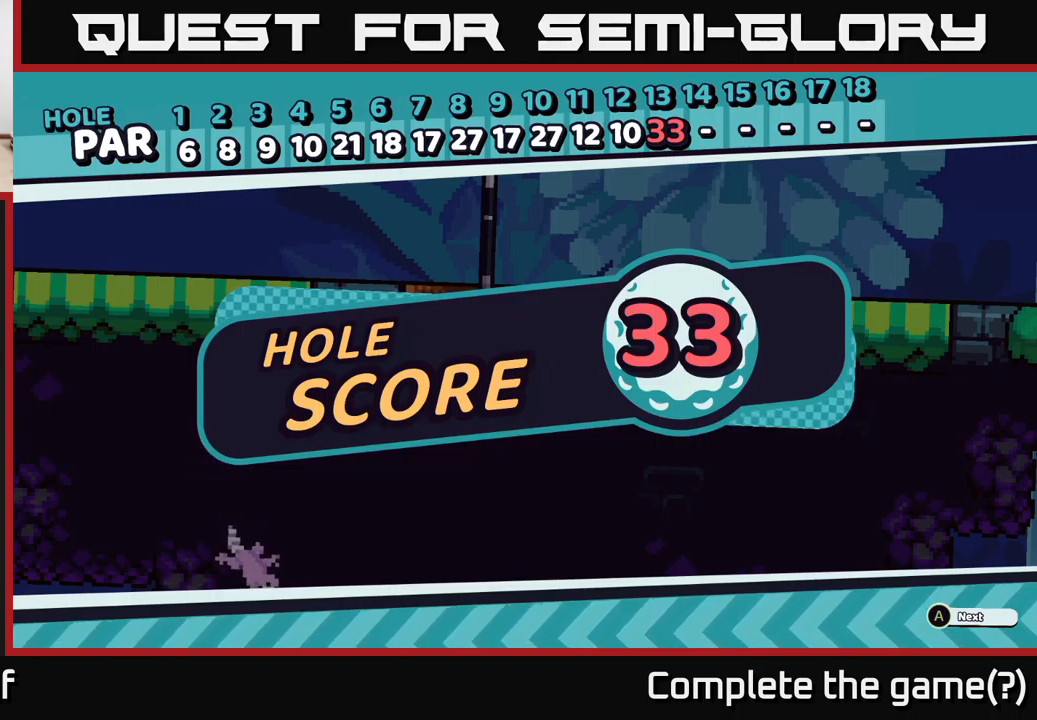
{"buttons": [], "left_stick": "center", "right_stick": "center", "events": []}
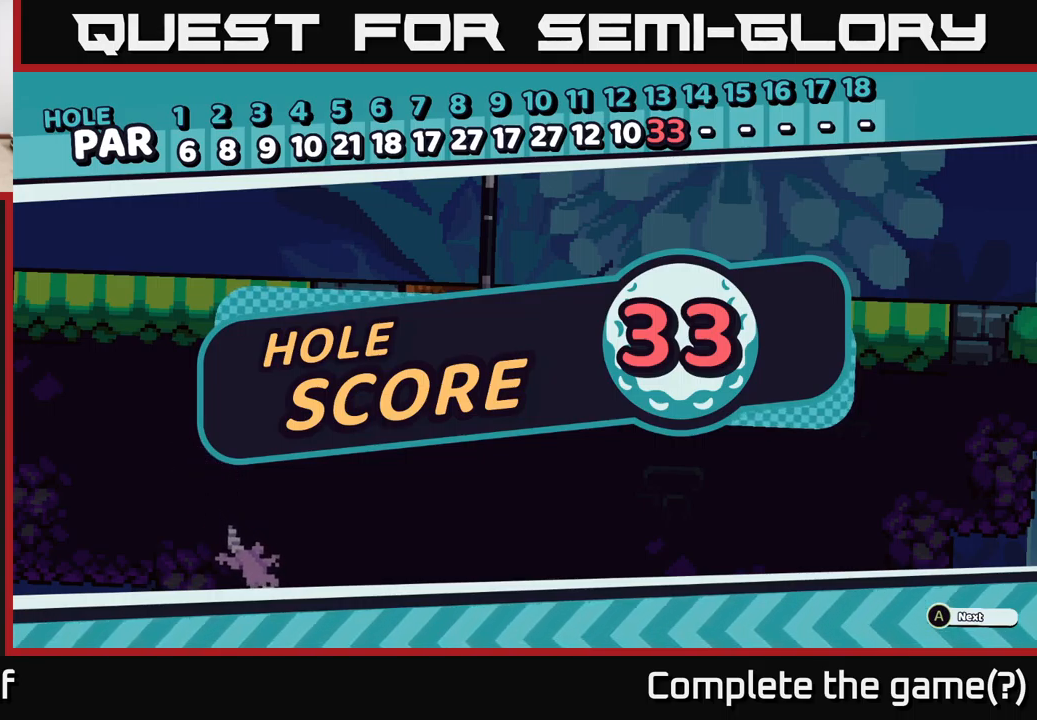
{"buttons": [], "left_stick": "center", "right_stick": "center", "events": []}
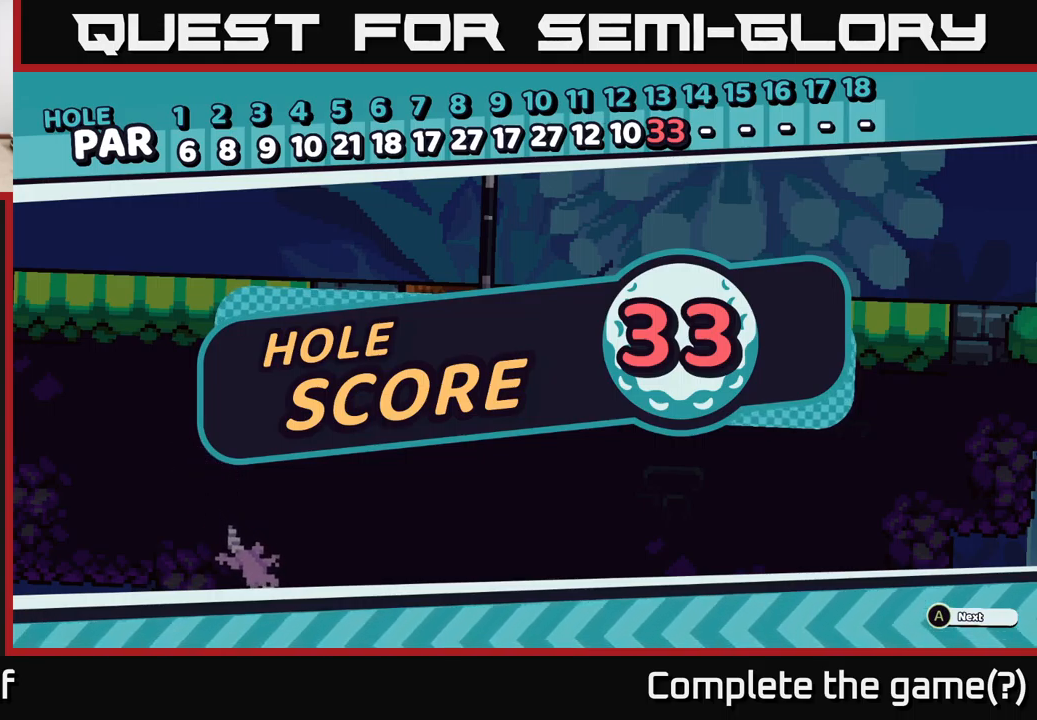
{"buttons": [], "left_stick": "center", "right_stick": "center", "events": [[67, "A", "down"], [100, "A", "up"], [234, "A", "down"], [284, "A", "up"]]}
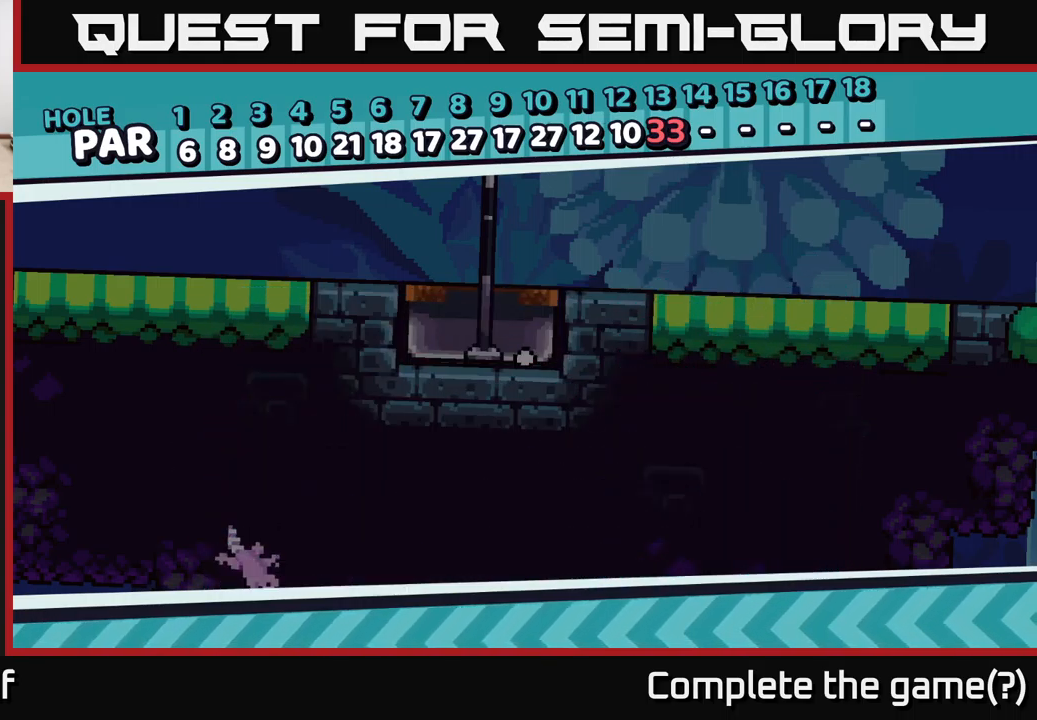
{"buttons": ["R2"], "left_stick": "center", "right_stick": "center", "events": [[100, "R2", "down"]]}
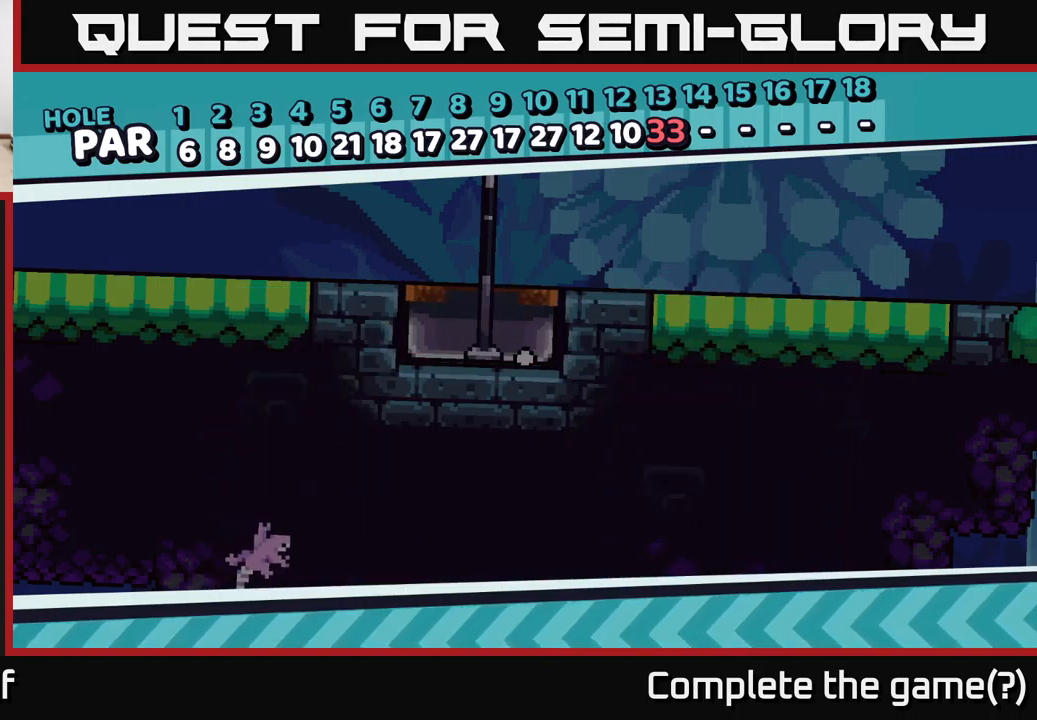
{"buttons": ["R2"], "left_stick": "center", "right_stick": "center", "events": []}
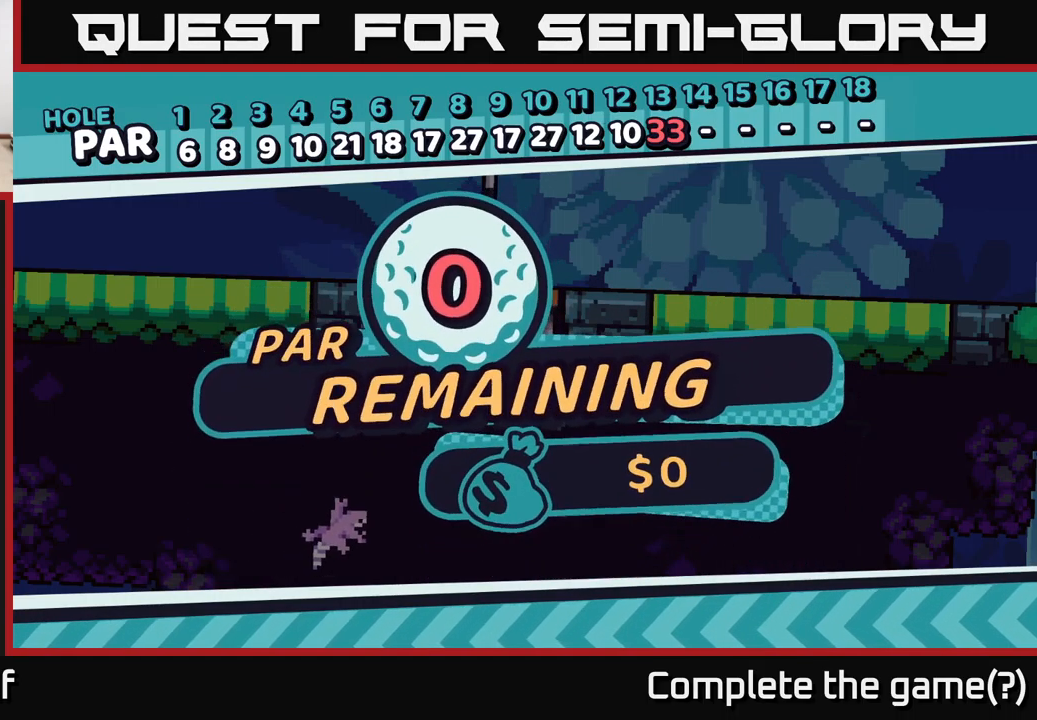
{"buttons": ["A"], "left_stick": "center", "right_stick": "center", "events": [[367, "R2", "up"], [467, "A", "down"]]}
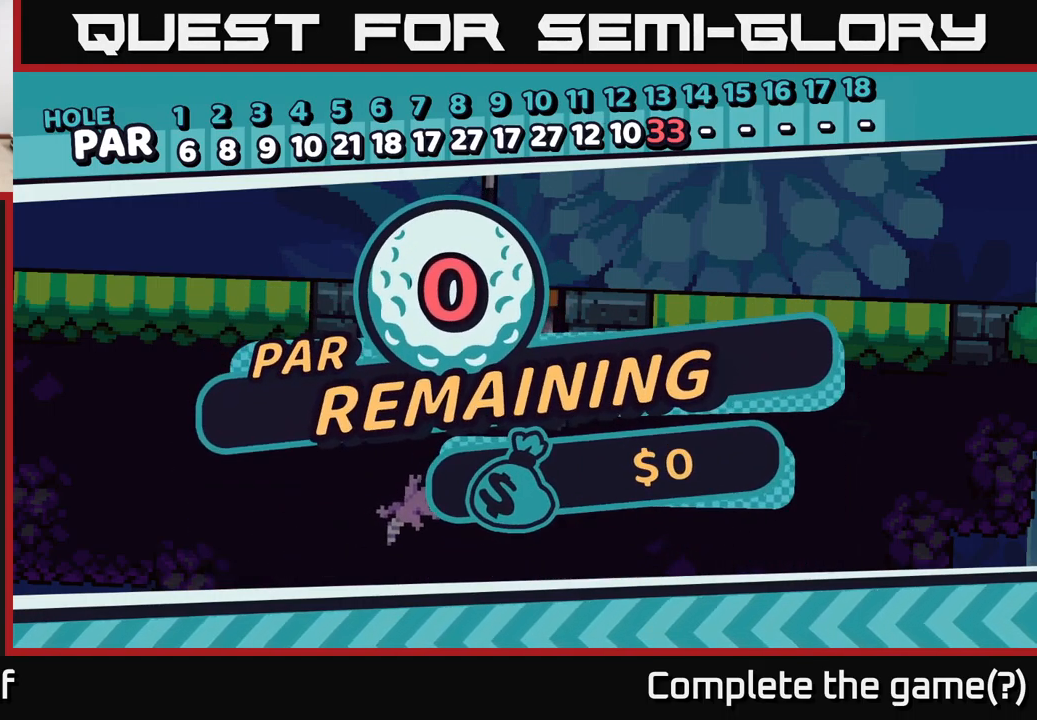
{"buttons": [], "left_stick": "center", "right_stick": "center", "events": [[100, "A", "up"], [167, "A", "down"], [267, "A", "up"], [400, "A", "down"], [467, "A", "up"]]}
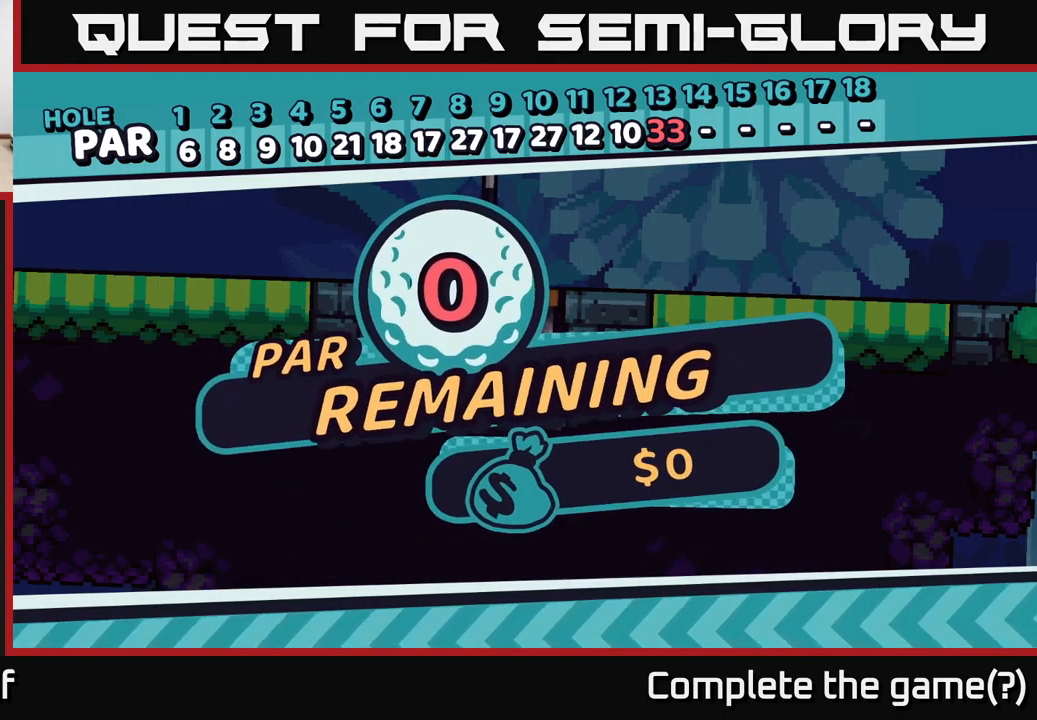
{"buttons": [], "left_stick": "center", "right_stick": "center", "events": [[17, "A", "down"], [100, "A", "up"], [200, "A", "down"], [300, "A", "up"], [367, "A", "down"], [450, "A", "up"]]}
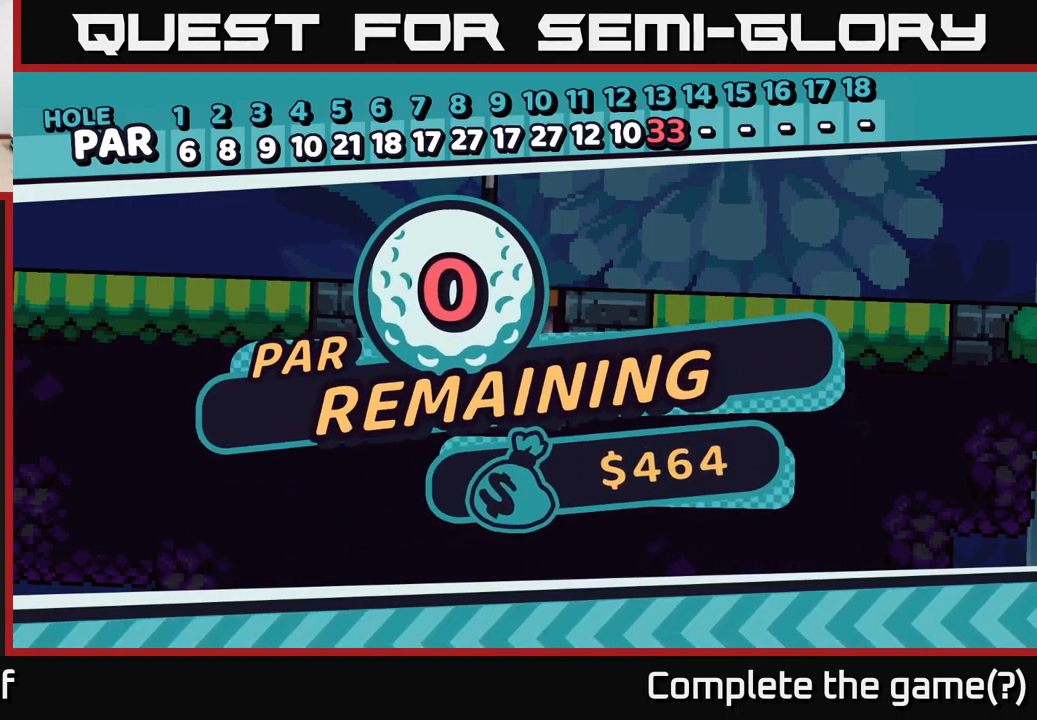
{"buttons": ["A"], "left_stick": "center", "right_stick": "center", "events": [[50, "A", "down"], [117, "A", "up"], [250, "A", "down"], [351, "A", "up"], [451, "A", "down"]]}
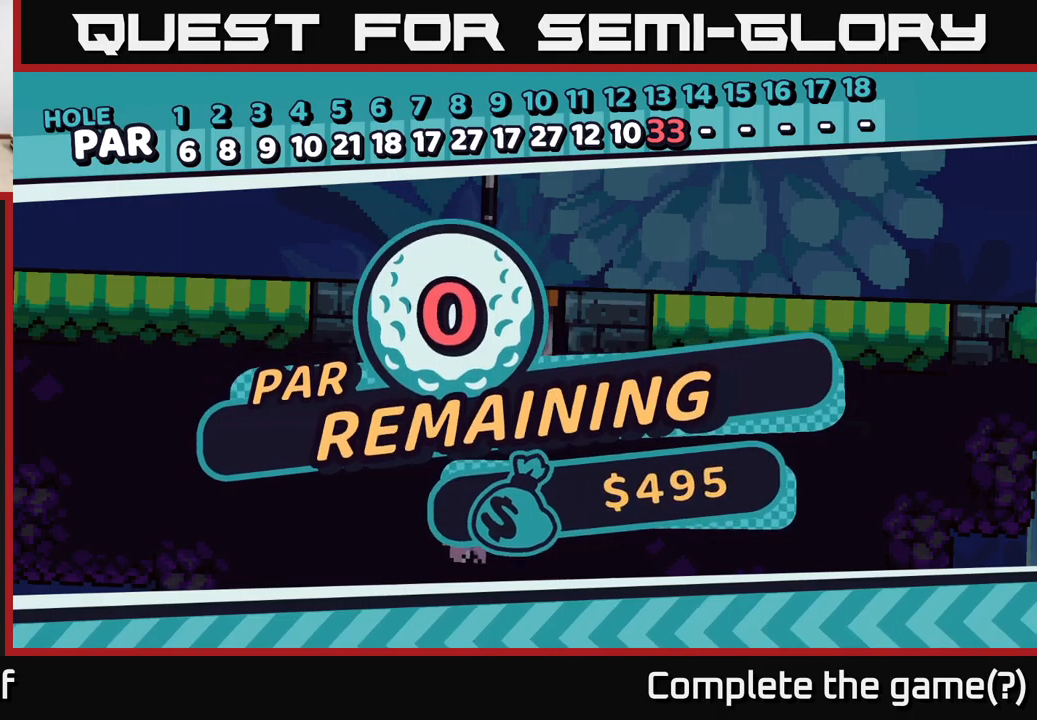
{"buttons": [], "left_stick": "center", "right_stick": "center", "events": [[83, "A", "up"], [183, "A", "down"], [283, "A", "up"]]}
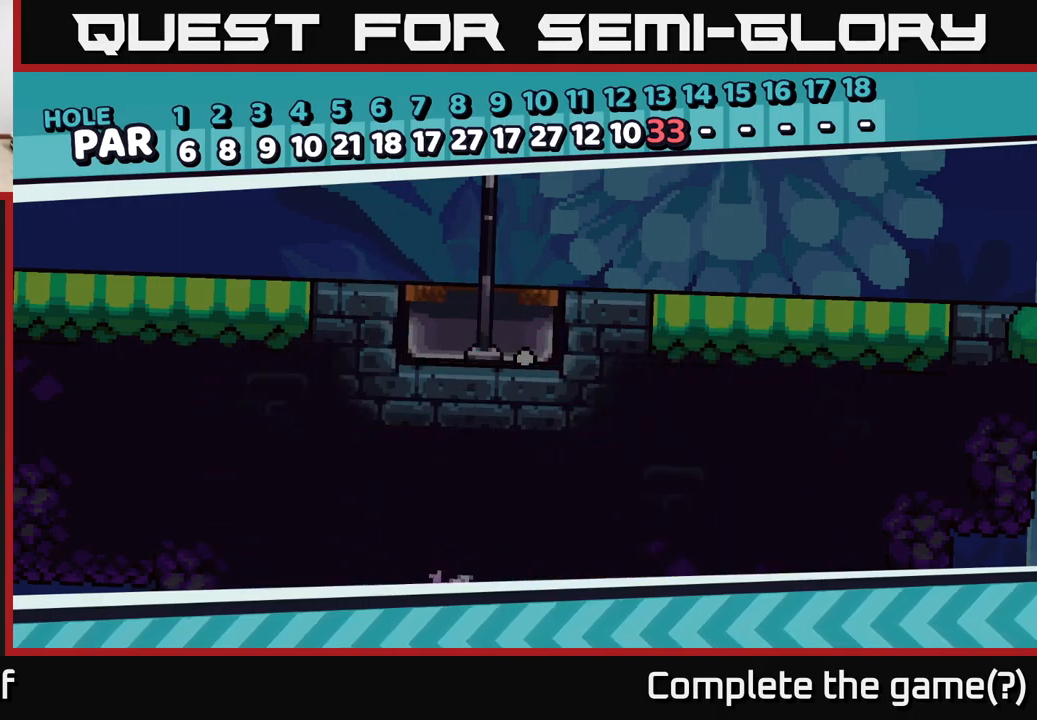
{"buttons": [], "left_stick": "center", "right_stick": "center", "events": []}